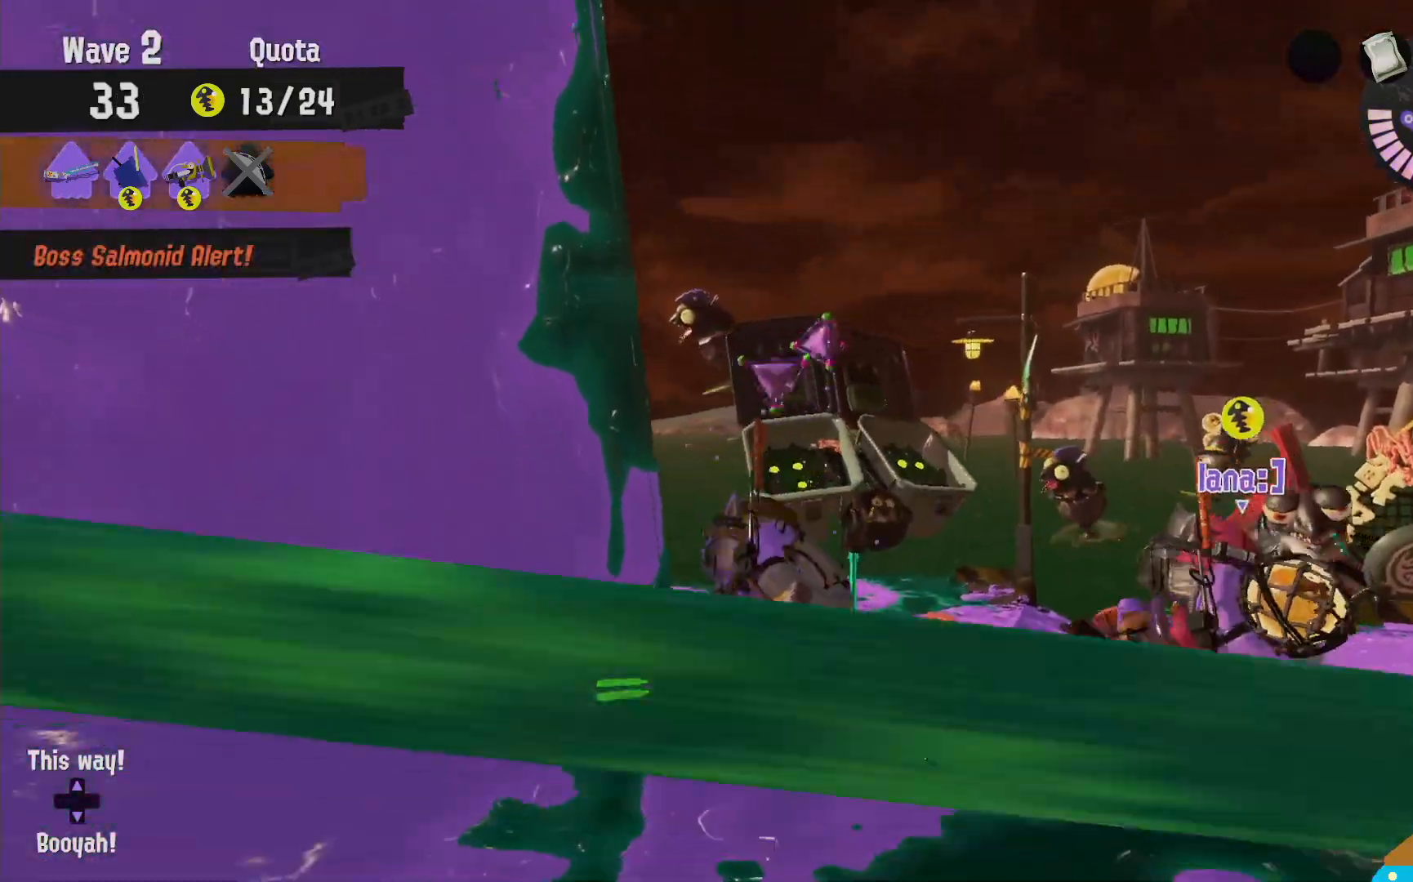
Gameplay with a controller (Nintendo layout); each line is a JSON object with the inputs held at the frame after it (dt_ms = milliseconds from this image to that frame). "events" lists button and stick changes between this image and that frame as [ms after this image, input, new state], when the widget could be followed in between. Not read: DPAD_DOWN DPAD_LEFT L3 R3.
{"dt_ms": 500, "buttons": ["L2"], "left_stick": "down-left", "right_stick": "center", "events": [[50, "left_stick", "center"], [133, "left_stick", "down"], [300, "left_stick", "down-left"]]}
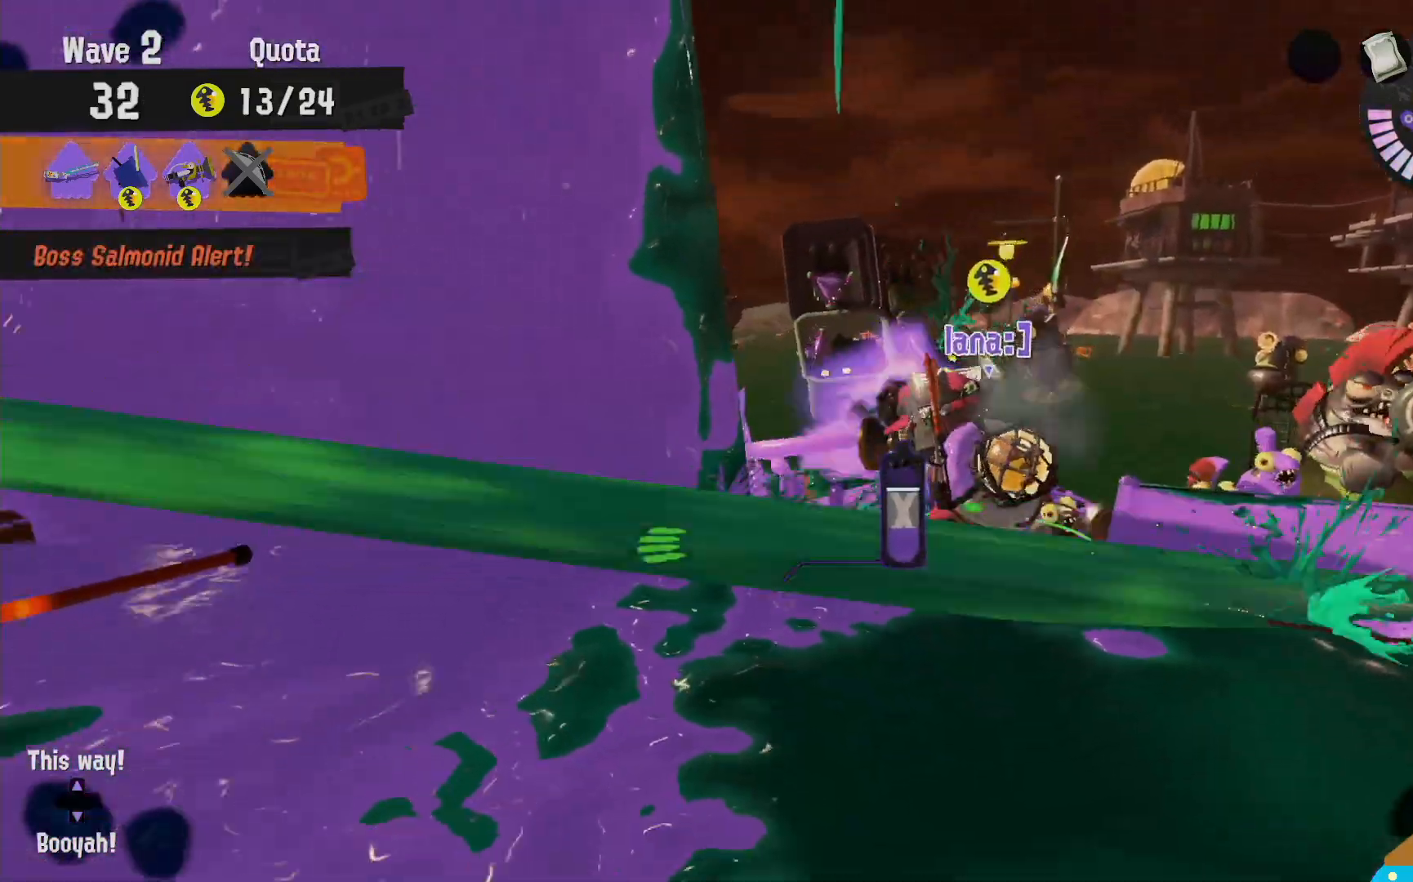
{"dt_ms": 500, "buttons": ["B", "L2"], "left_stick": "up-left", "right_stick": "center", "events": [[33, "left_stick", "up-left"], [67, "B", "down"], [267, "B", "up"], [417, "B", "down"]]}
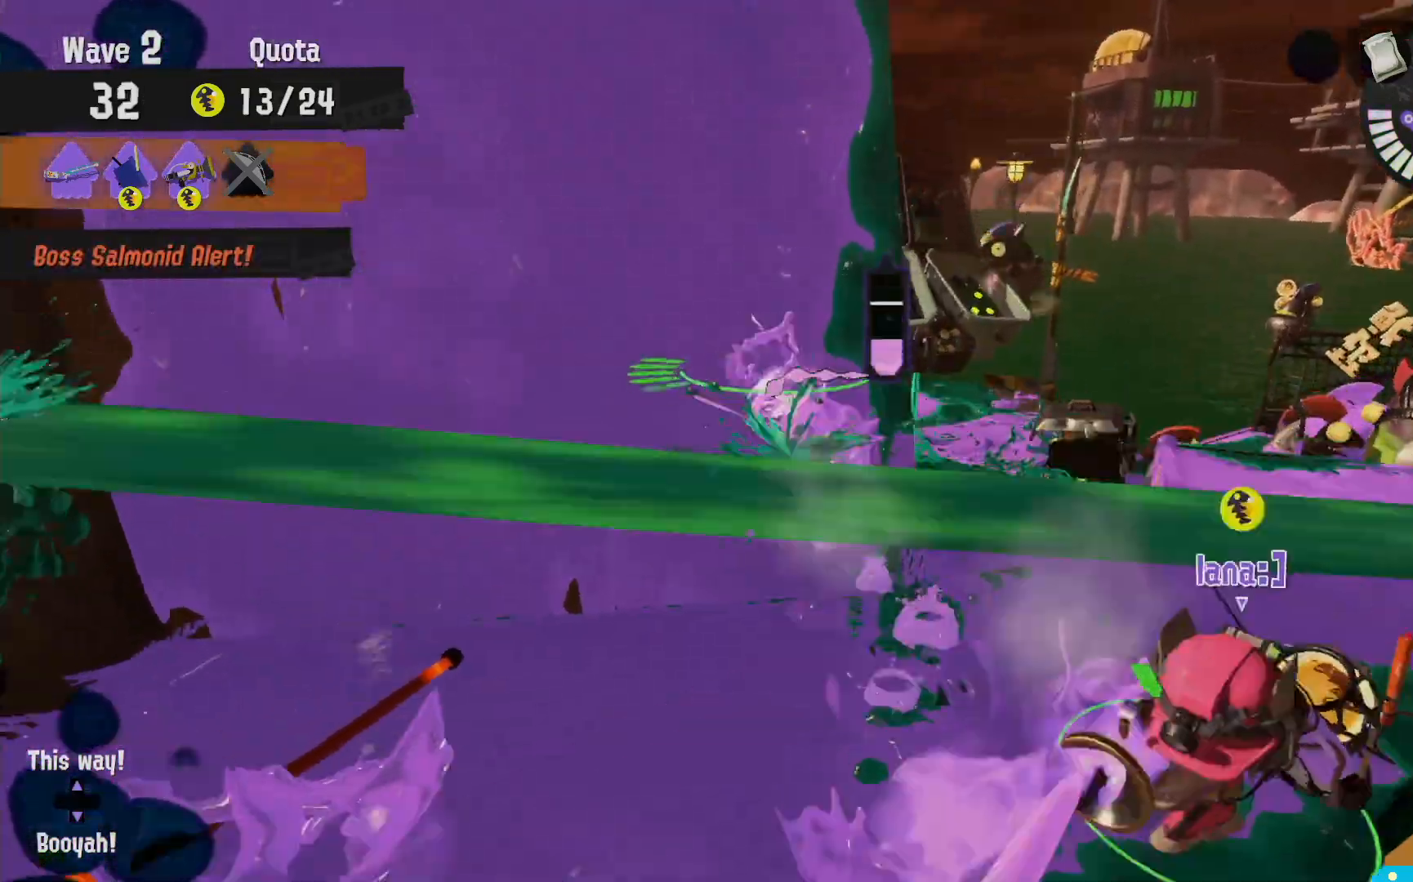
{"dt_ms": 1000, "buttons": ["L2"], "left_stick": "up", "right_stick": "center"}
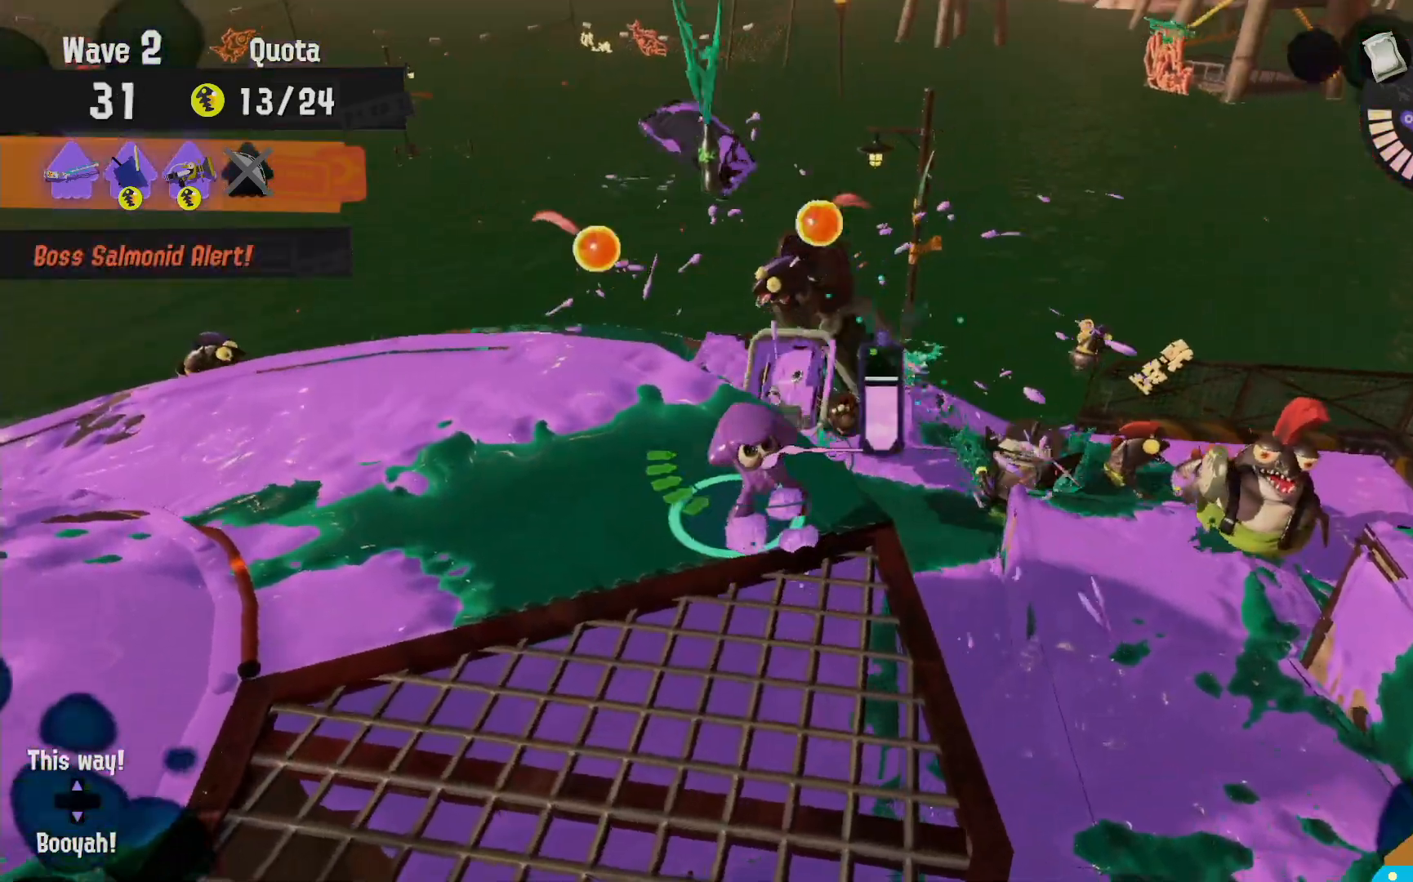
{"dt_ms": 500, "buttons": ["B"], "left_stick": "up-left", "right_stick": "center", "events": [[17, "left_stick", "up-left"], [300, "L2", "up"], [450, "B", "down"]]}
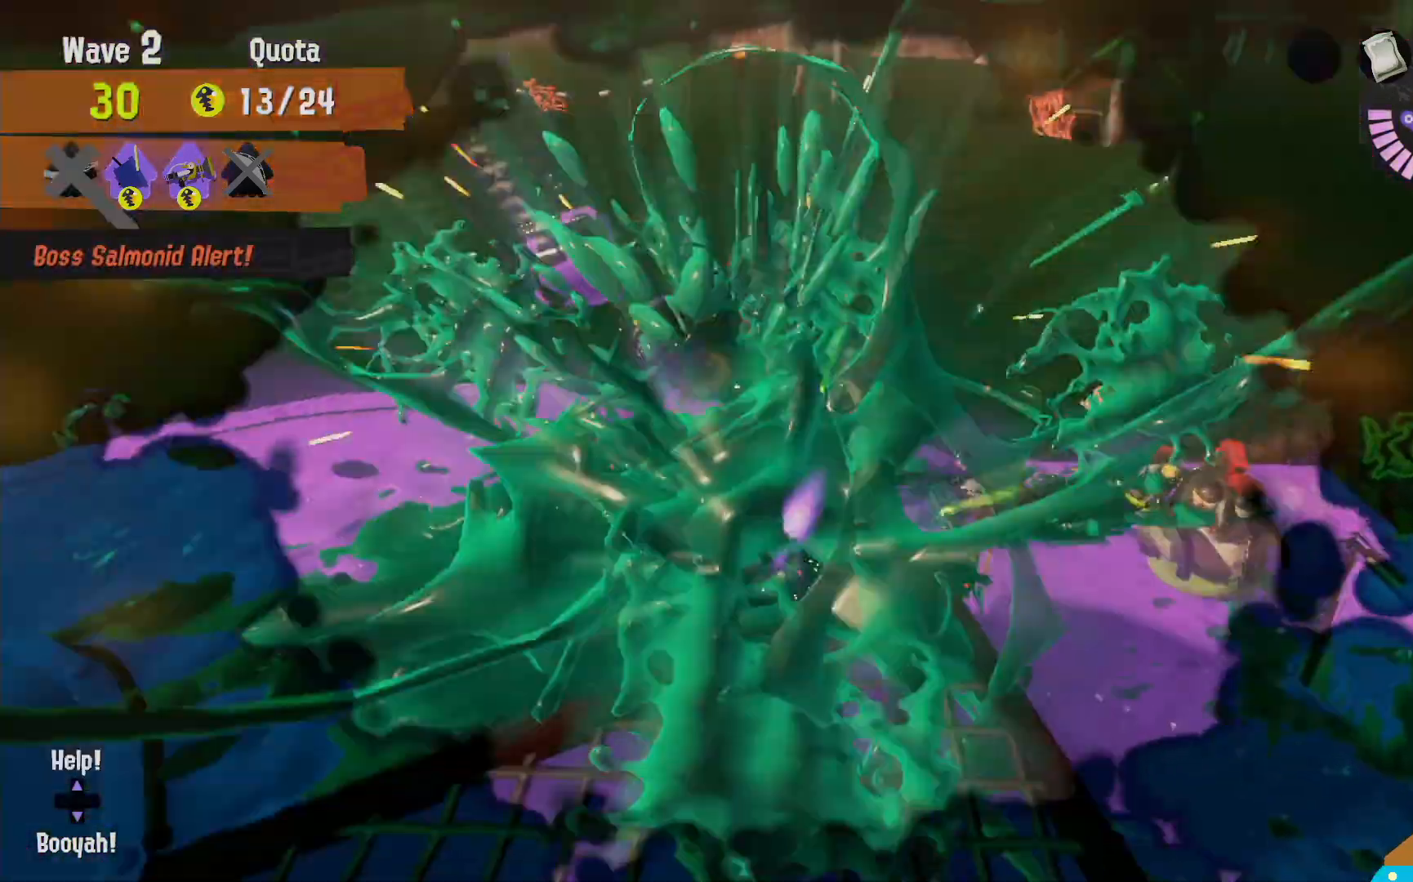
{"dt_ms": 500, "buttons": [], "left_stick": "center", "right_stick": "center", "events": [[183, "B", "up"], [317, "left_stick", "center"]]}
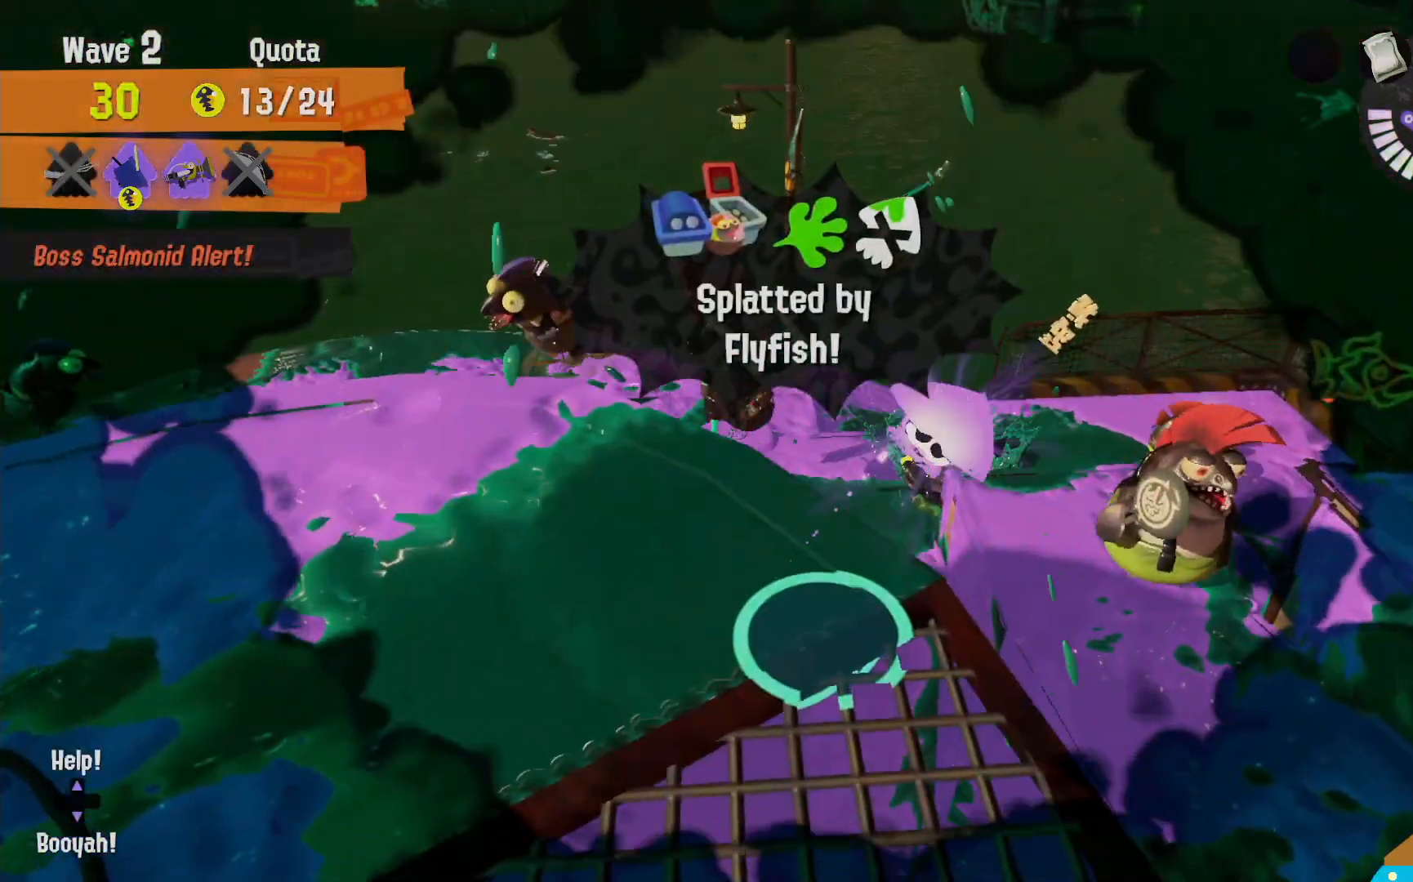
{"dt_ms": 500, "buttons": [], "left_stick": "center", "right_stick": "center", "events": []}
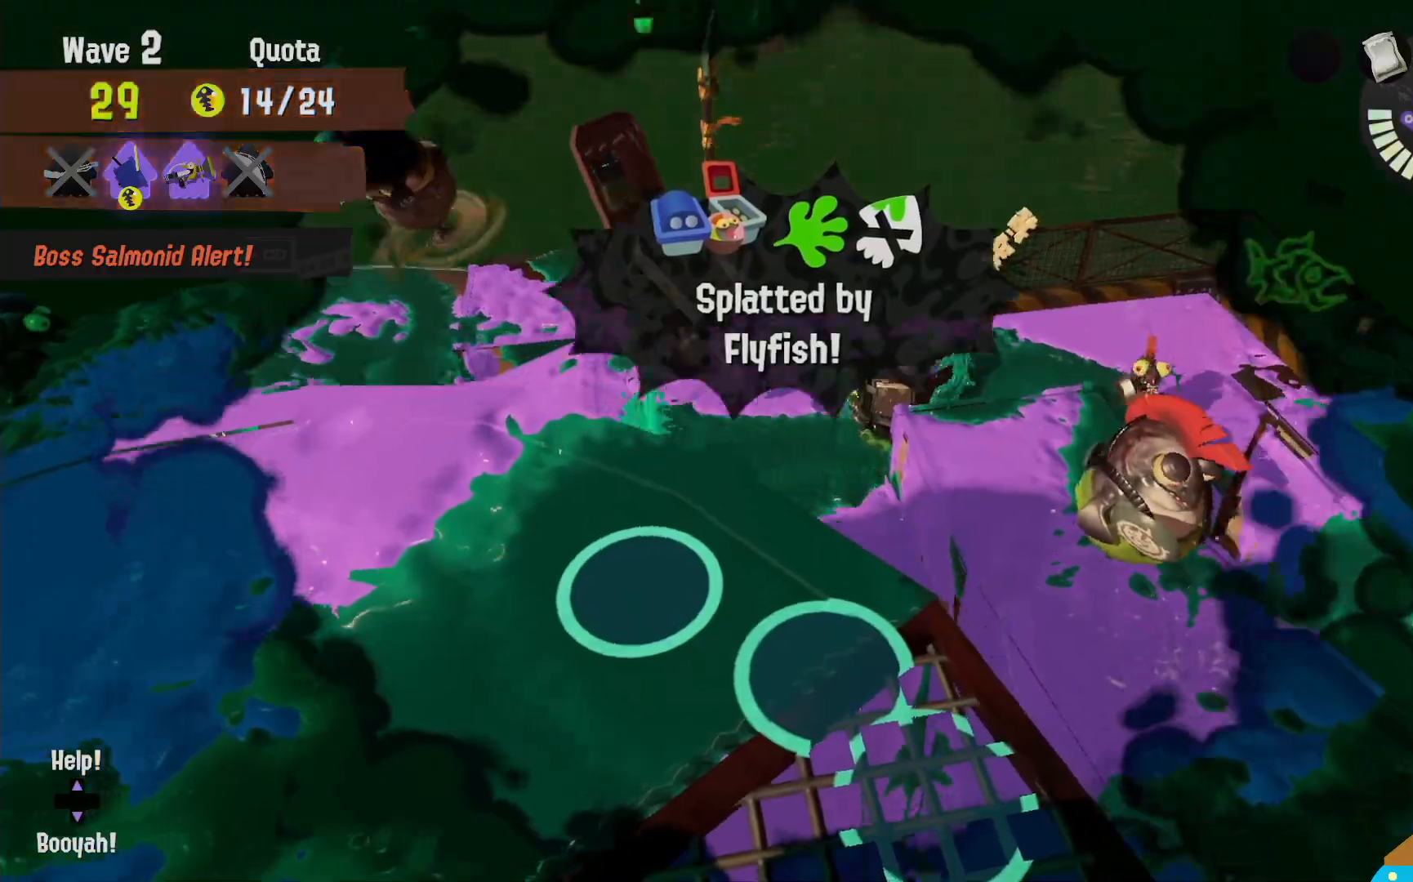
{"dt_ms": 500, "buttons": [], "left_stick": "center", "right_stick": "center", "events": []}
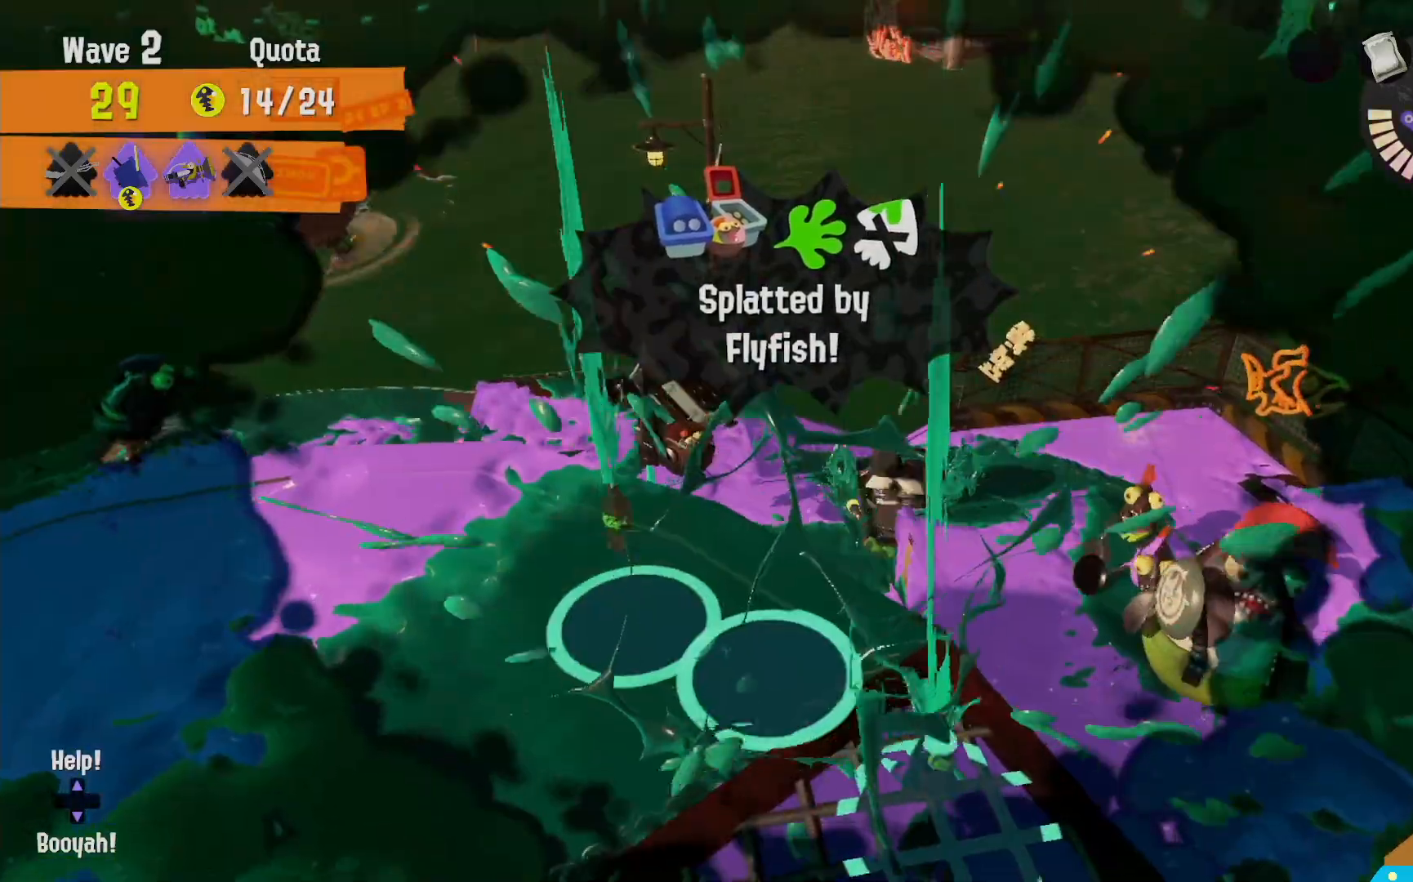
{"dt_ms": 500, "buttons": [], "left_stick": "center", "right_stick": "center", "events": []}
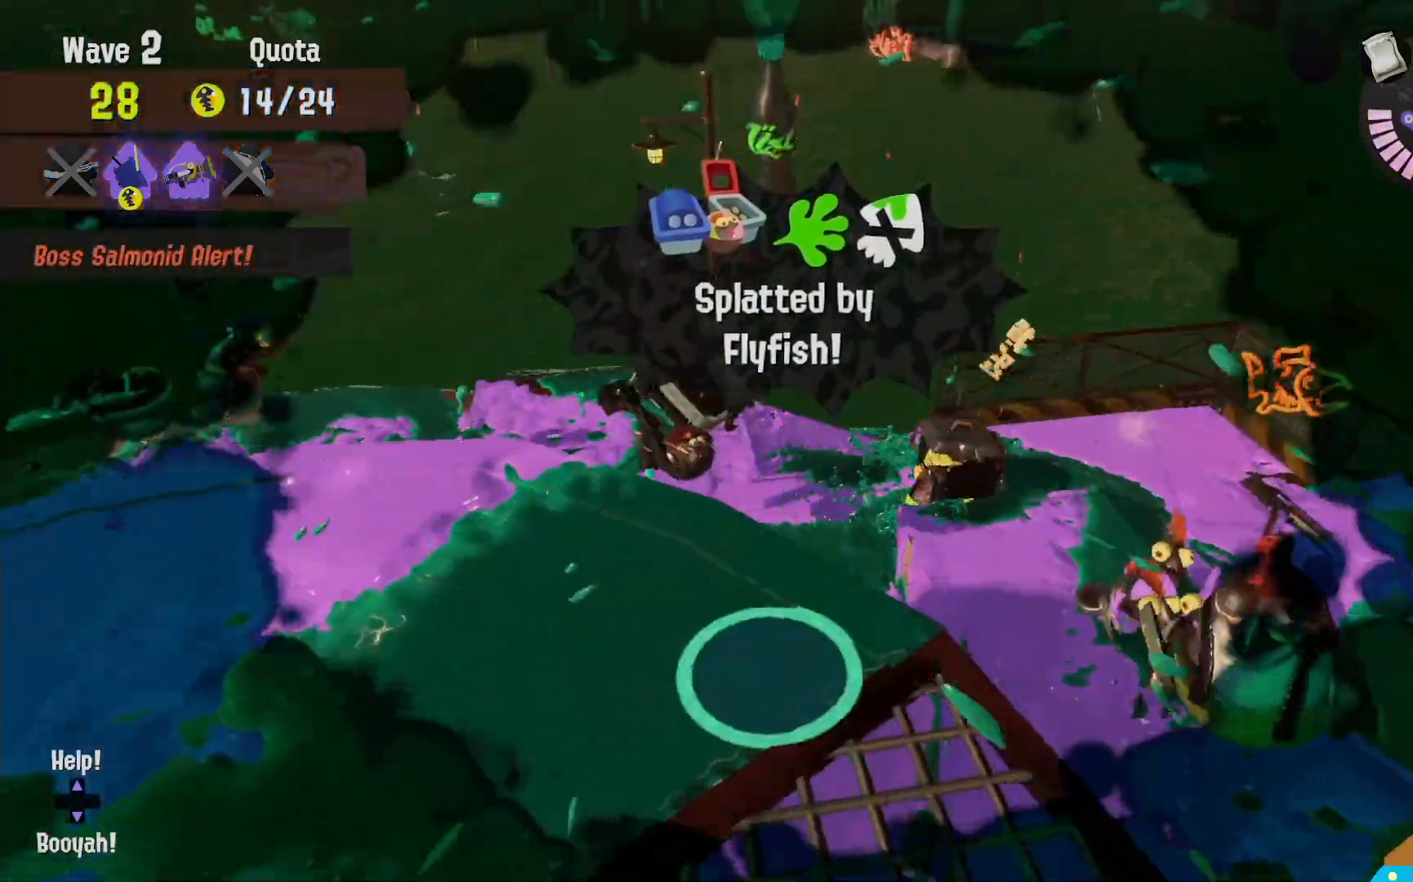
{"dt_ms": 500, "buttons": [], "left_stick": "center", "right_stick": "center", "events": []}
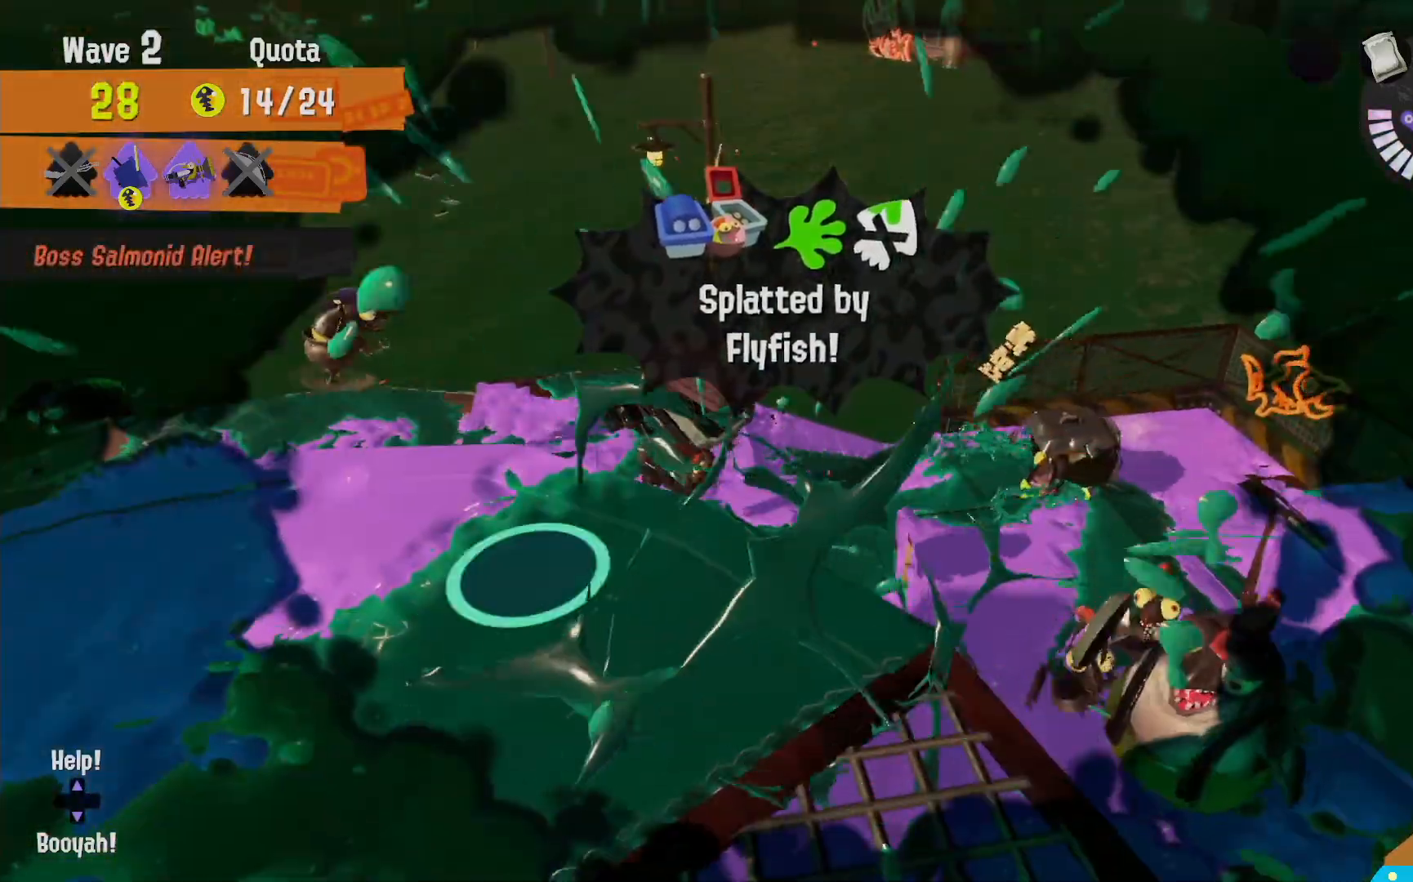
{"dt_ms": 500, "buttons": [], "left_stick": "center", "right_stick": "center", "events": []}
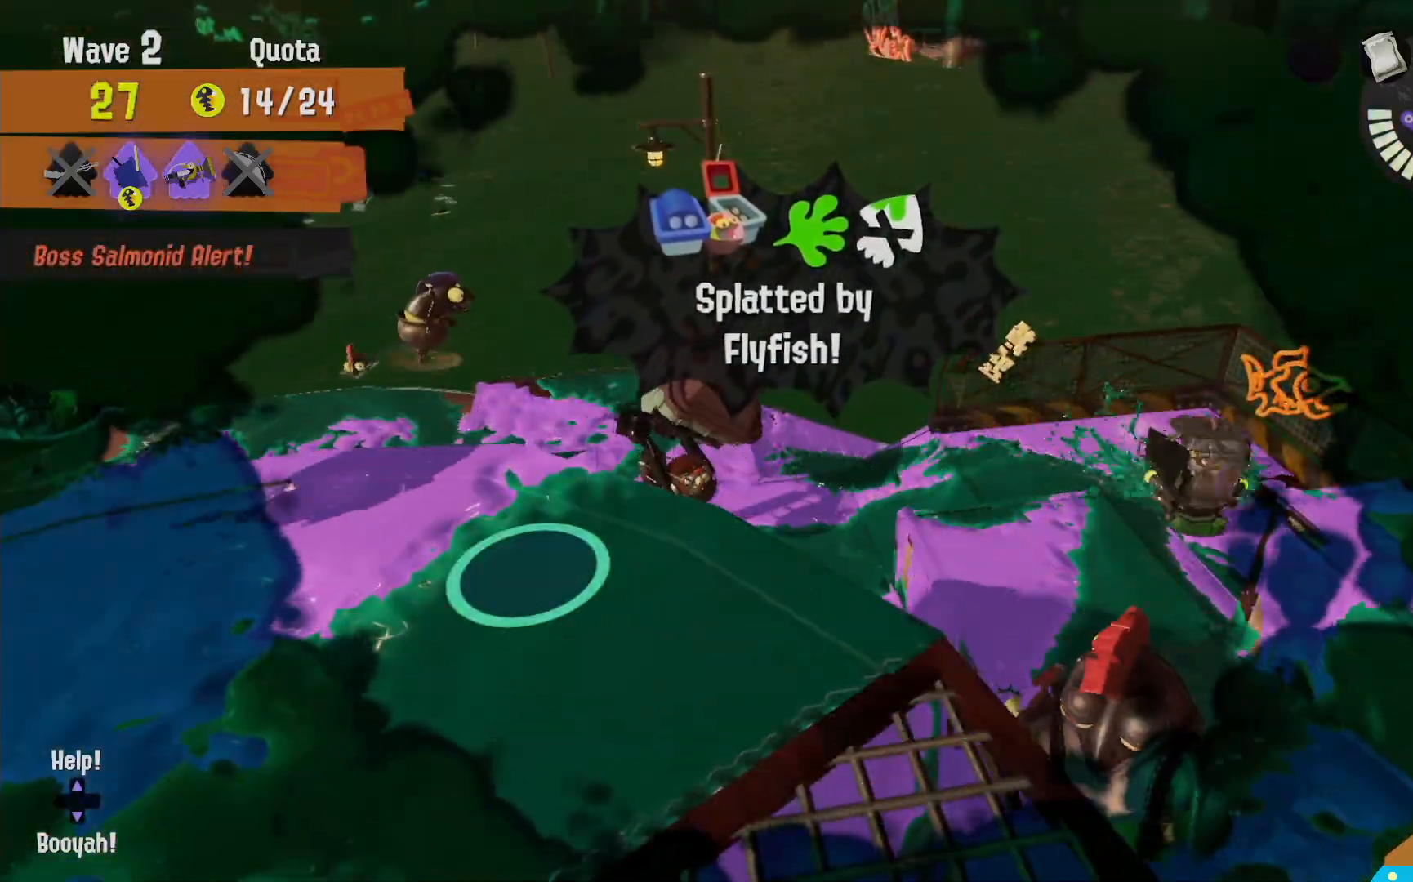
{"dt_ms": 500, "buttons": [], "left_stick": "center", "right_stick": "center", "events": []}
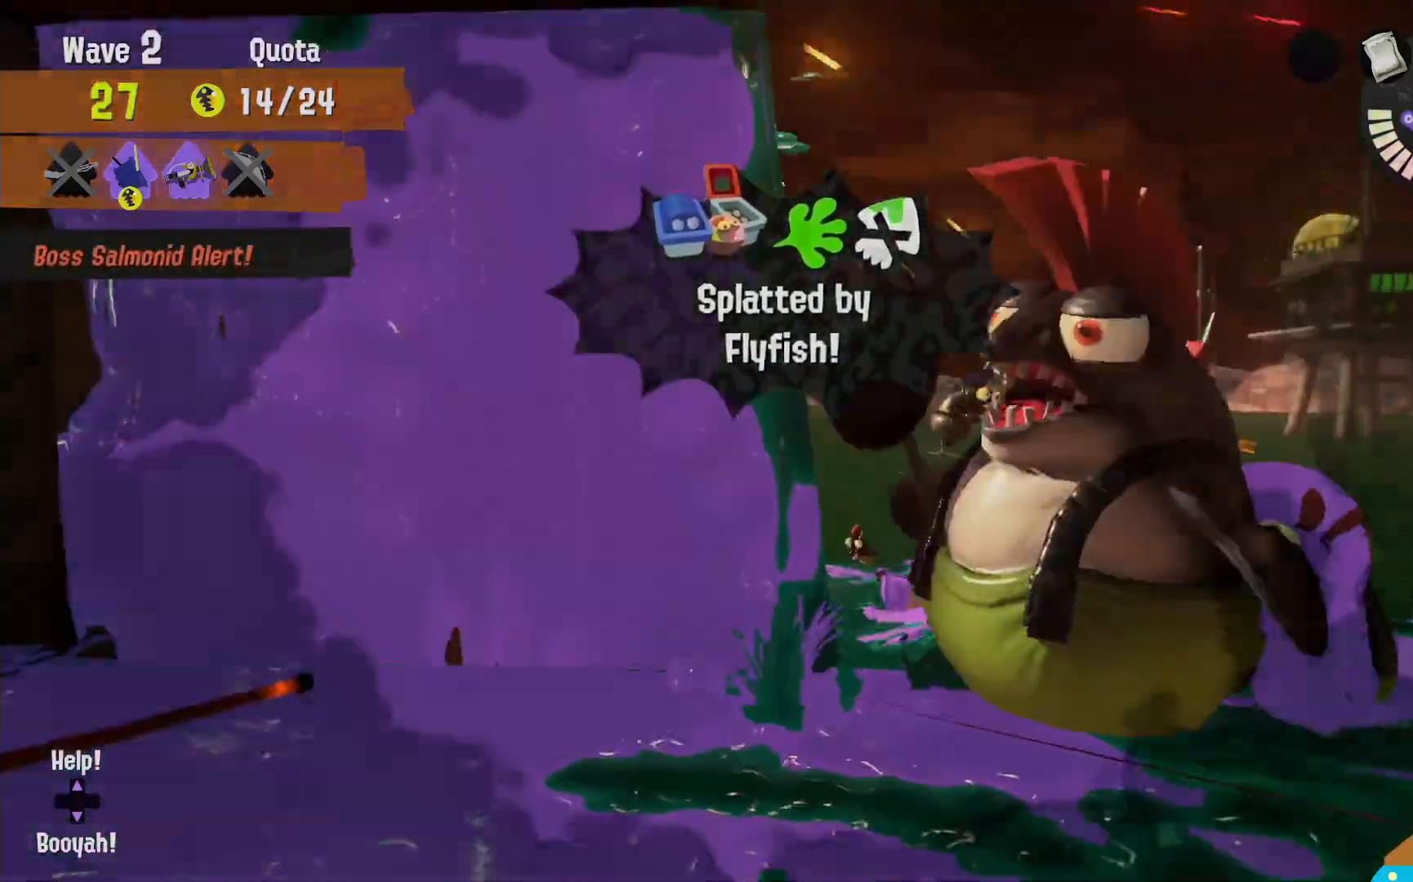
{"dt_ms": 1000, "buttons": [], "left_stick": "left", "right_stick": "center"}
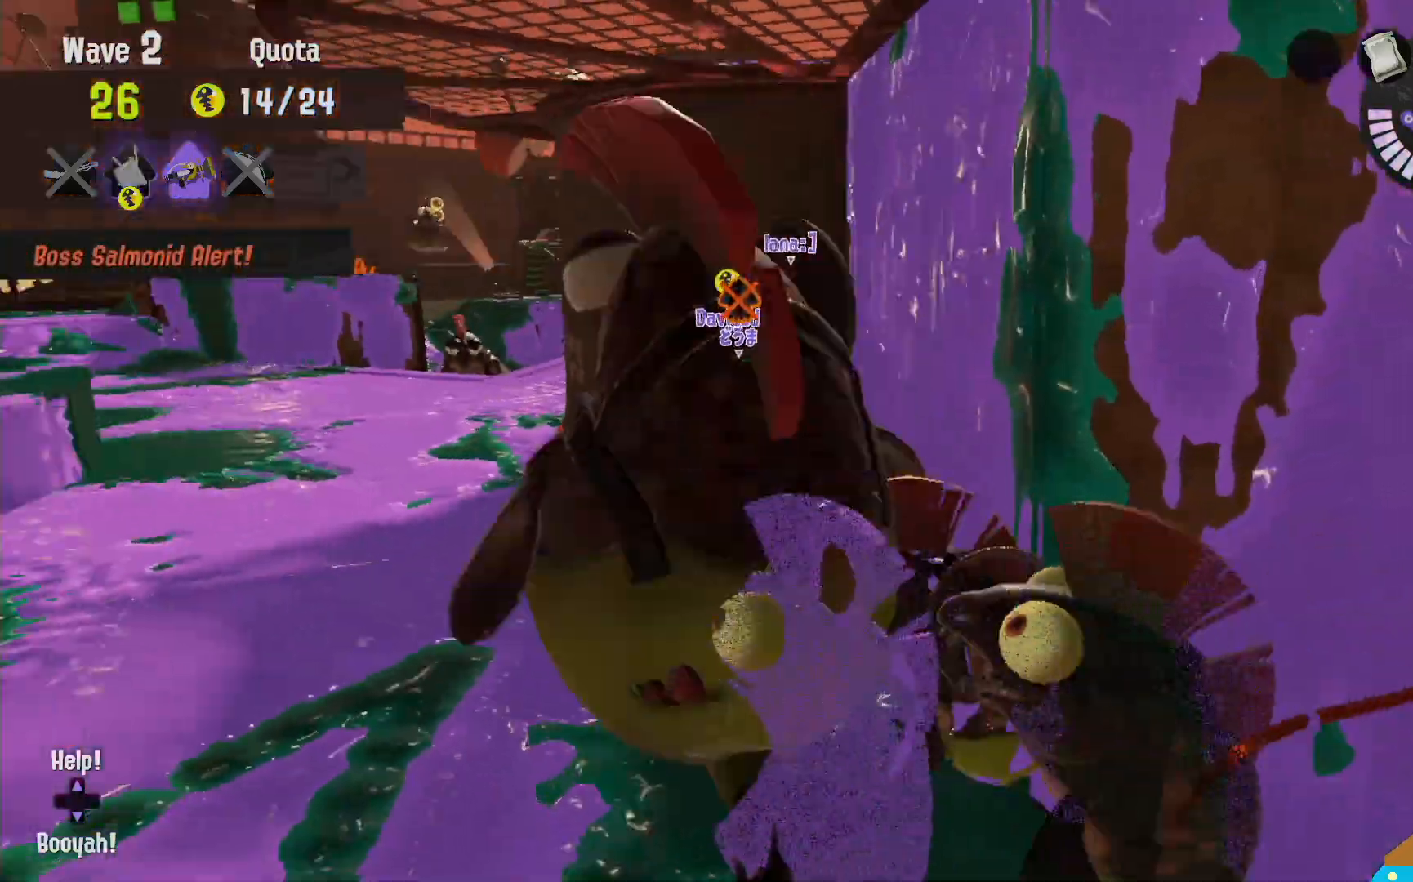
{"dt_ms": 500, "buttons": [], "left_stick": "up-left", "right_stick": "center", "events": [[67, "right_stick", "left"], [183, "left_stick", "up-left"], [217, "right_stick", "center"]]}
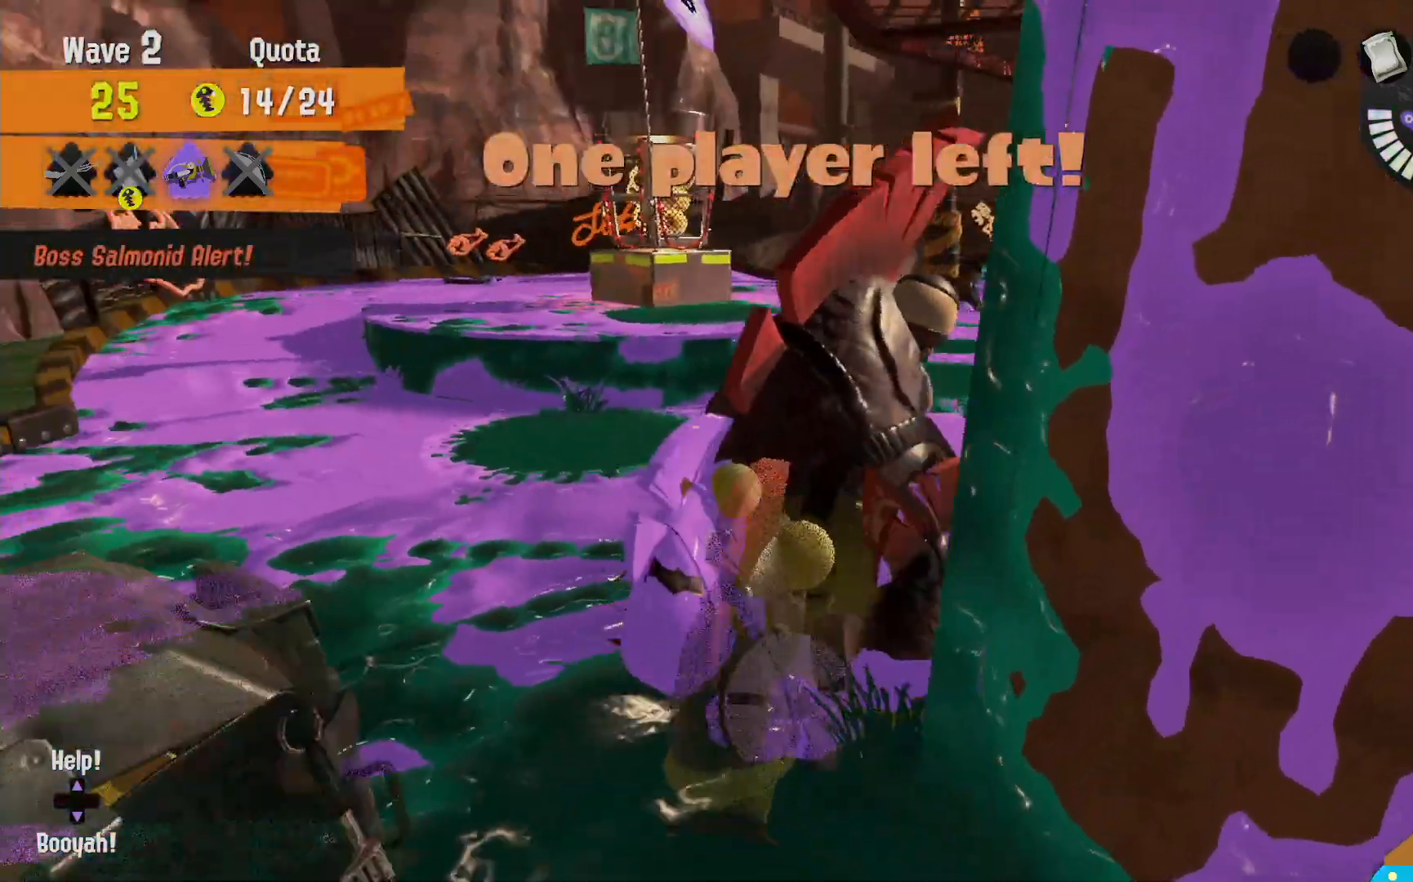
{"dt_ms": 1000, "buttons": [], "left_stick": "left", "right_stick": "center"}
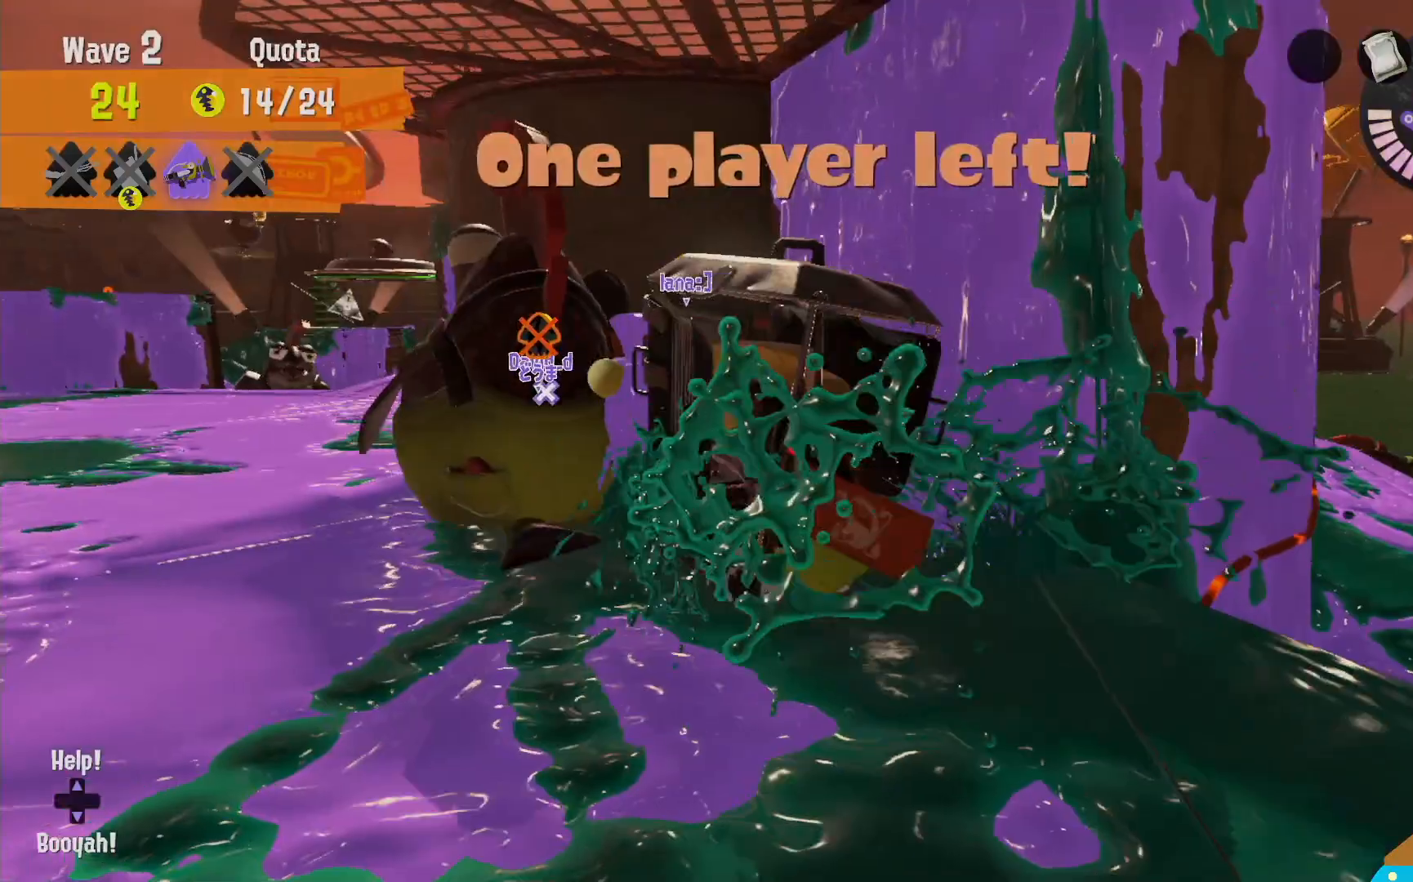
{"dt_ms": 500, "buttons": [], "left_stick": "up-left", "right_stick": "left", "events": [[383, "left_stick", "up-left"], [417, "right_stick", "left"]]}
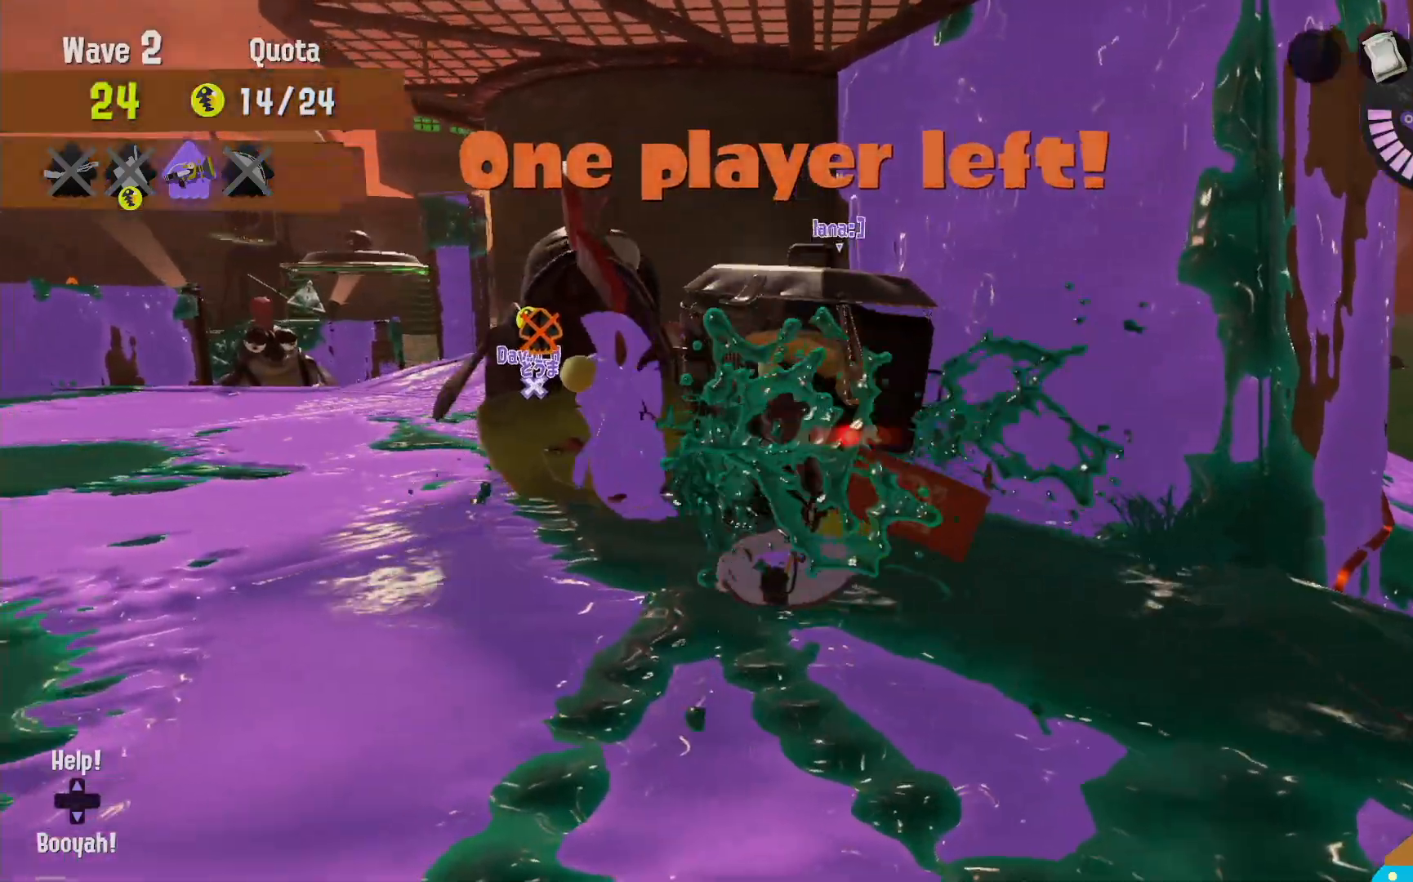
{"dt_ms": 500, "buttons": [], "left_stick": "up", "right_stick": "center", "events": [[67, "right_stick", "center"], [233, "right_stick", "down-right"], [350, "right_stick", "center"], [400, "left_stick", "up"]]}
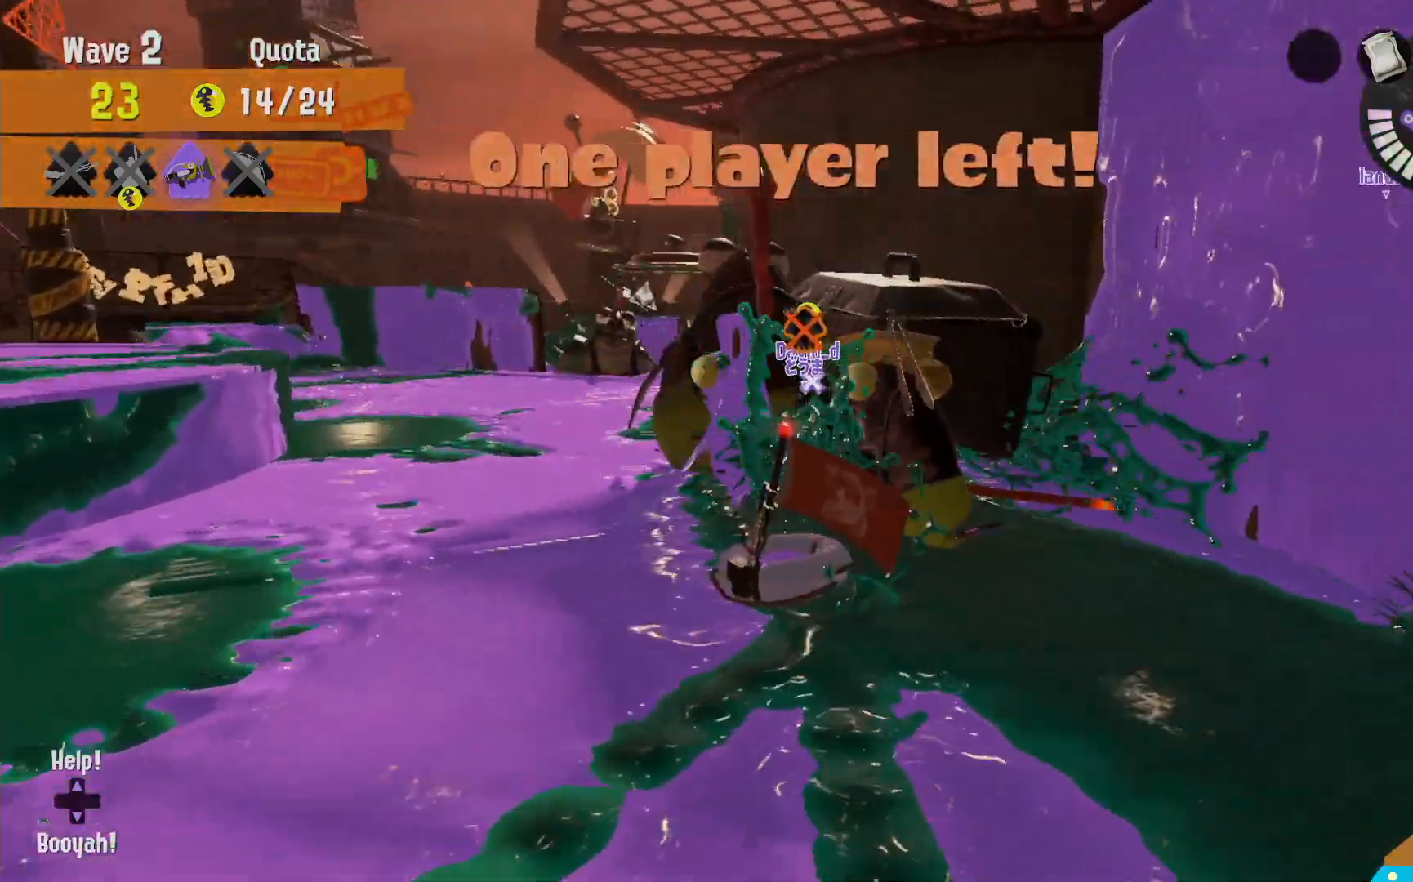
{"dt_ms": 500, "buttons": [], "left_stick": "left", "right_stick": "center", "events": [[67, "right_stick", "down-right"], [83, "left_stick", "up-left"], [167, "right_stick", "center"], [283, "left_stick", "left"]]}
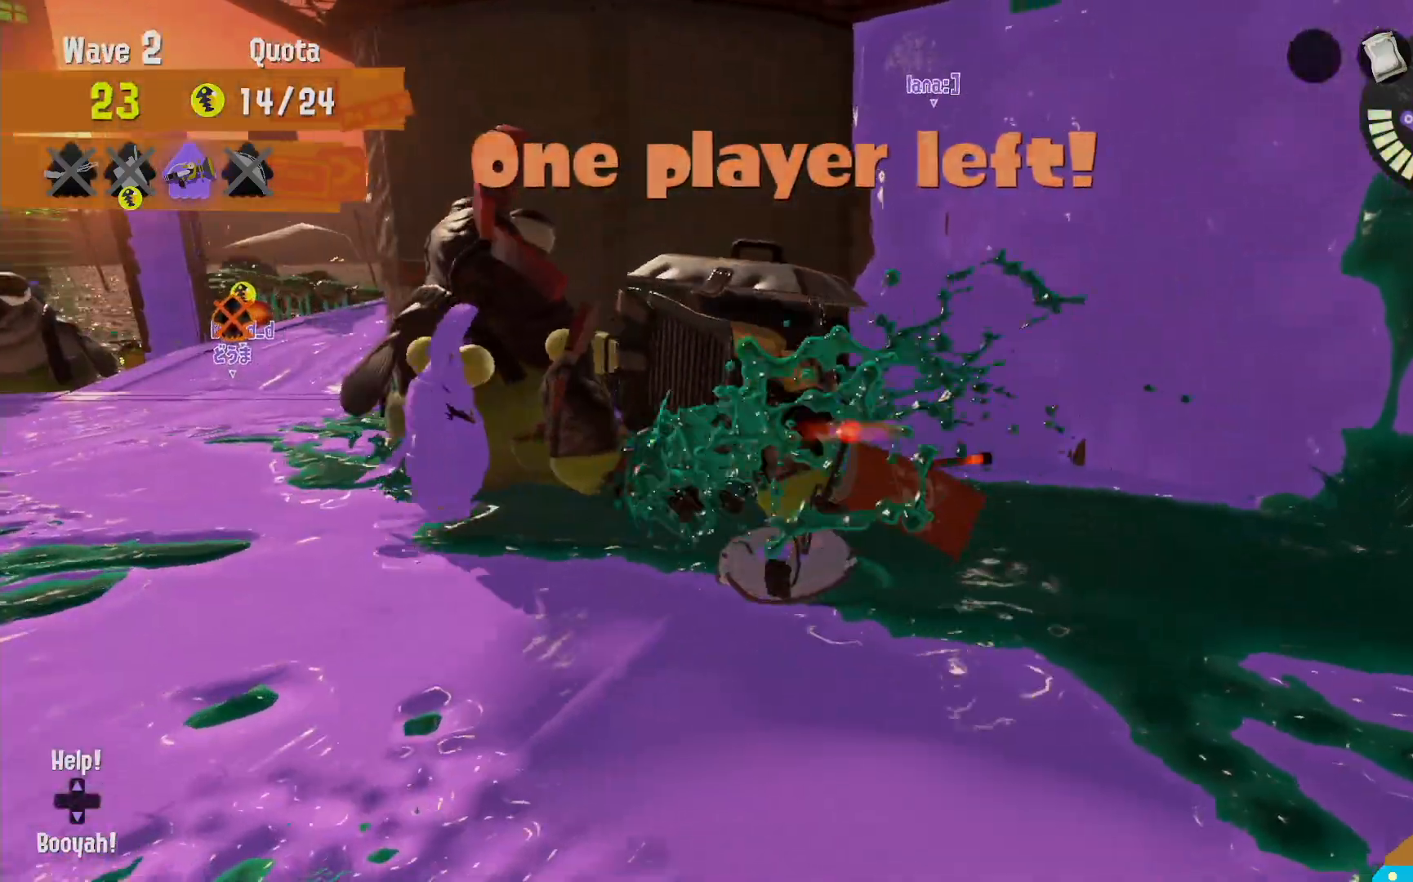
{"dt_ms": 500, "buttons": [], "left_stick": "left", "right_stick": "center", "events": [[400, "right_stick", "down-right"], [500, "right_stick", "center"]]}
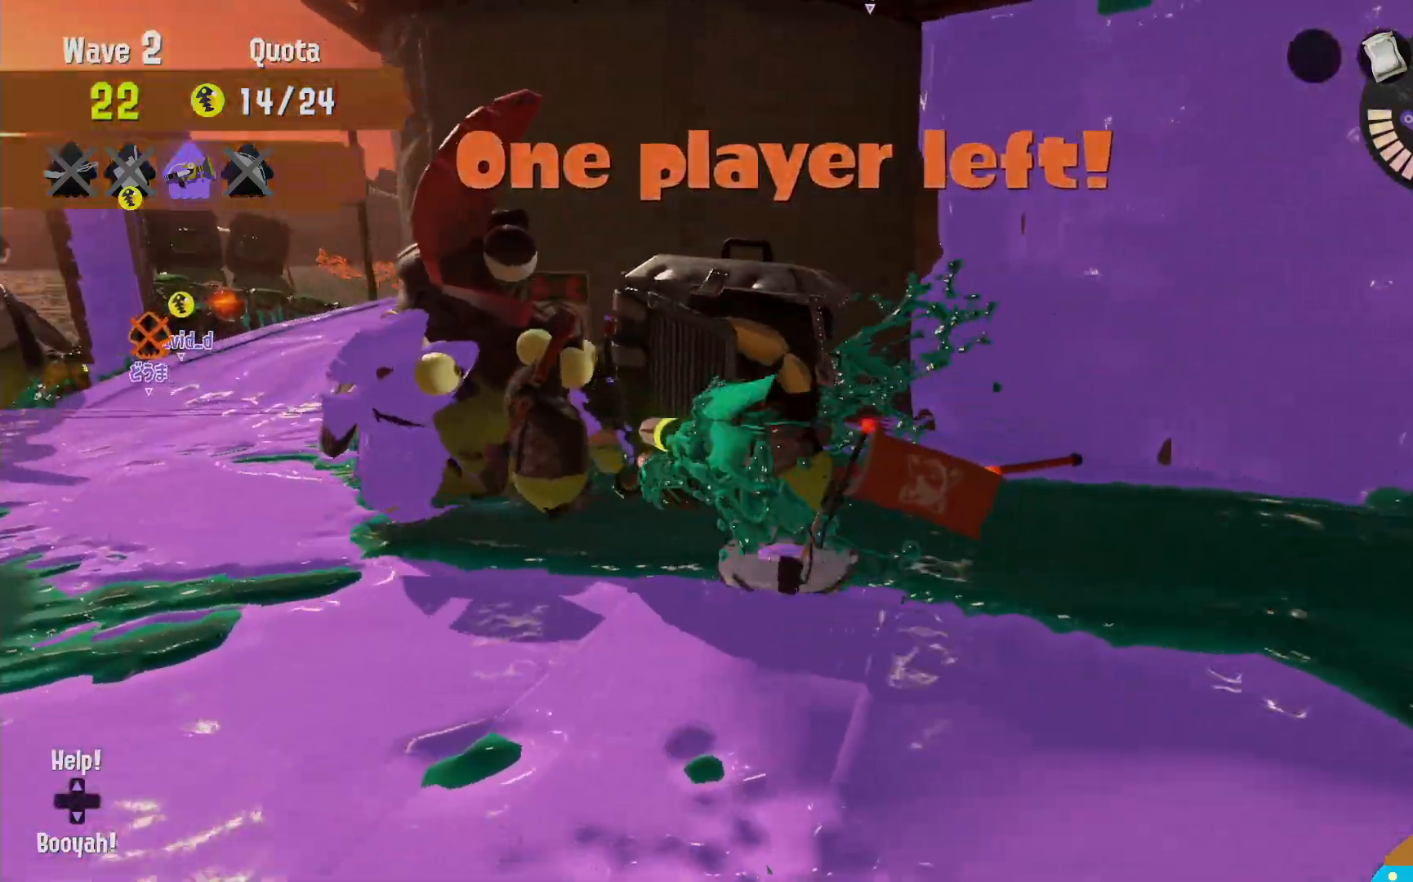
{"dt_ms": 500, "buttons": [], "left_stick": "down-left", "right_stick": "center", "events": [[83, "left_stick", "down"], [333, "left_stick", "down-left"]]}
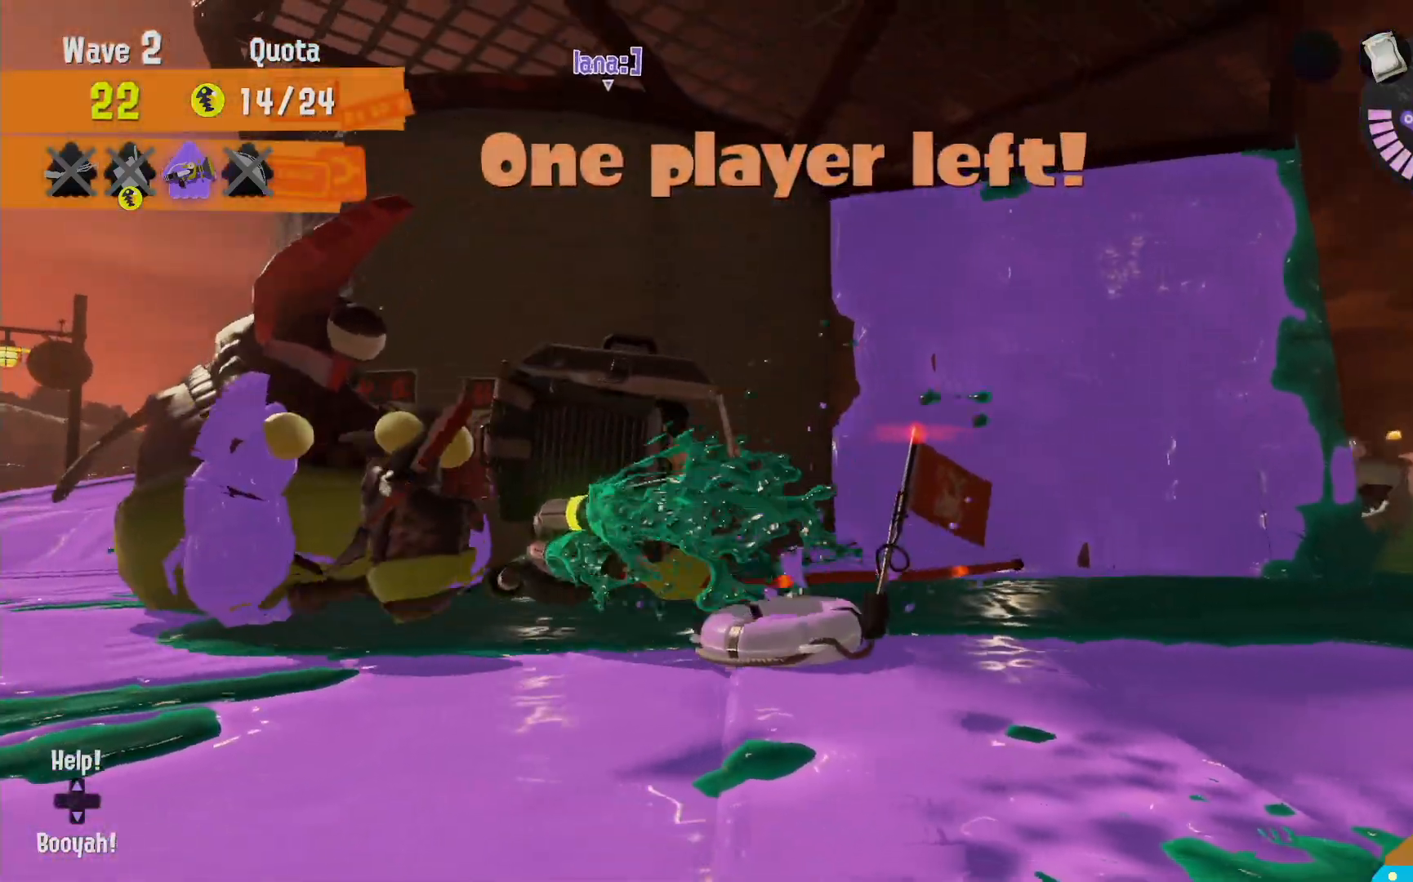
{"dt_ms": 500, "buttons": [], "left_stick": "left", "right_stick": "center", "events": [[33, "left_stick", "left"], [217, "right_stick", "left"], [333, "right_stick", "center"]]}
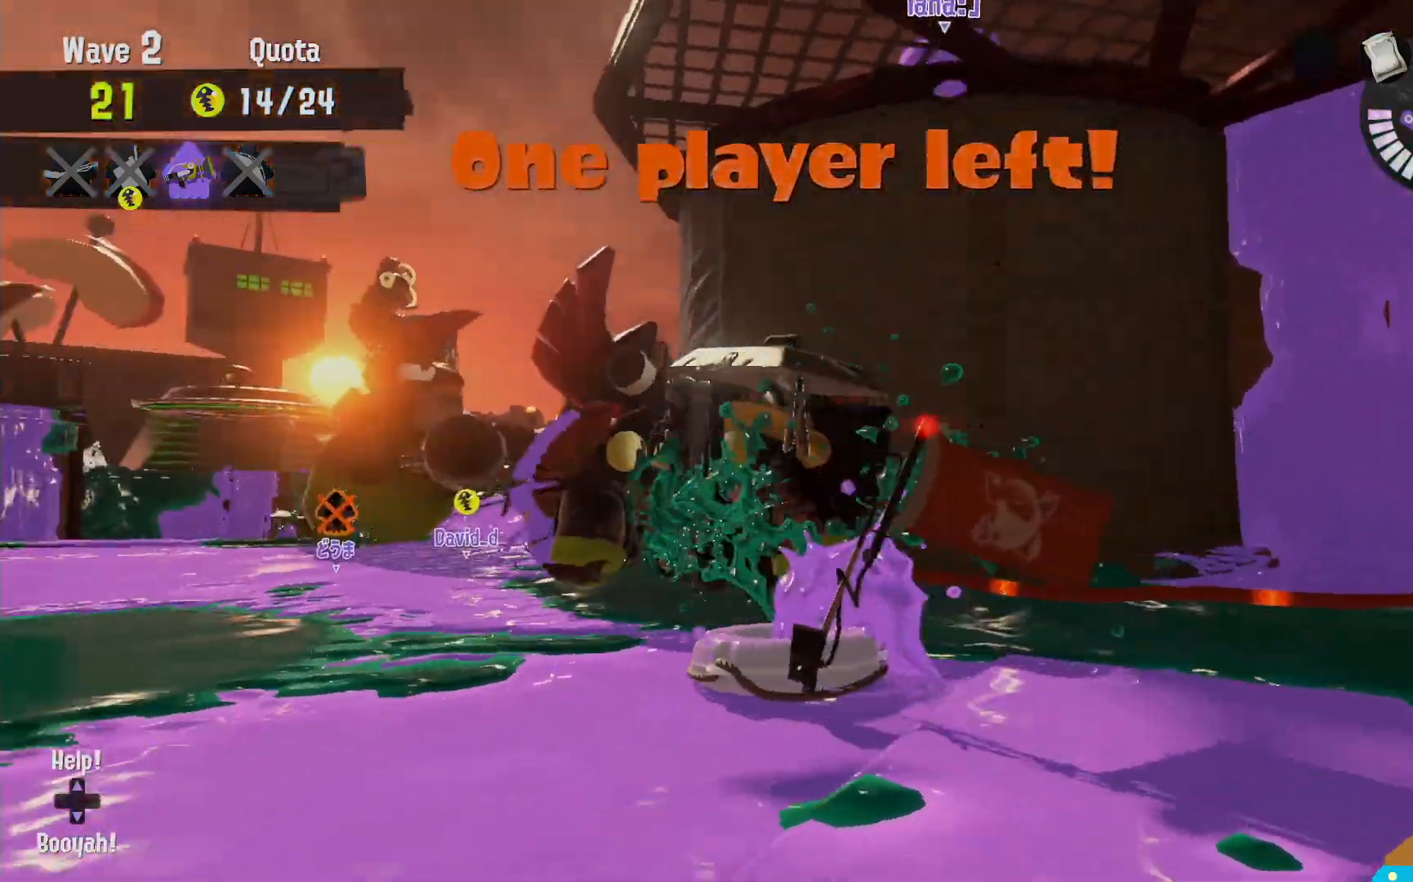
{"dt_ms": 1000, "buttons": ["R2"], "left_stick": "up-right", "right_stick": "center", "events": [[567, "left_stick", "right"], [667, "left_stick", "down-right"], [667, "right_stick", "left"], [717, "right_stick", "center"], [733, "R2", "down"], [850, "left_stick", "up-right"]]}